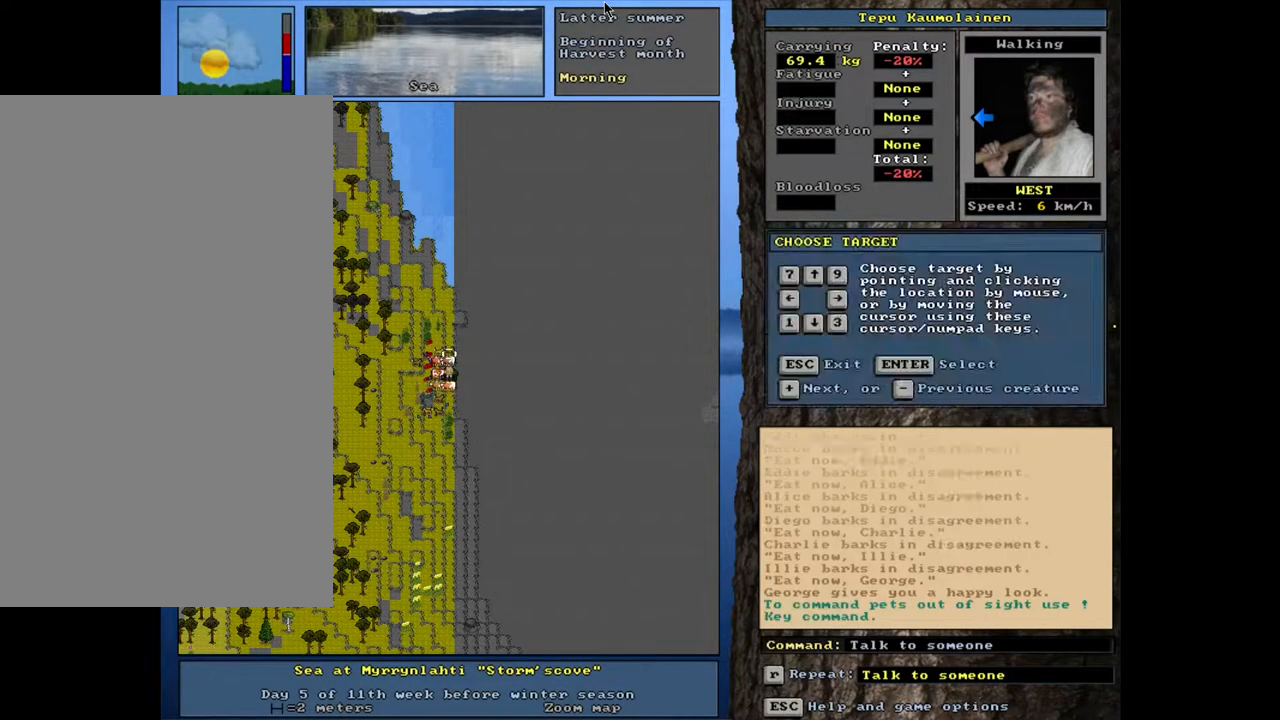
Gameplay with keyboard and mouse; each line is a JSON object with the keys and mouse buttons held at the frame after it. "events" lists presses ("down") and releases ("up") of ".", "/", "0", "1", "2", "3", "4", "5", "6", "8", "9", "a", "alt_l", "alt_r", "b", "backslash", "backspace", "c", "caps_lock", "comma", "ctrl_l", "ctrl_r", "d", "down", "e", "equals", "escape", "f", "f1", "f10", "f11", "f12", "f2", "f3", "f4", "f5", "f6", "f7", "f8", "f9", "g", "h", "i", "j", "k", "l", "lbracket", "left", "m", "minus", "n", "num0", "num1", "num2", "num3", "num4", "num5", "num6", "num7", "num8", "num9", "o", "p", "q", "quote", "r", "rbracket", "return", "right", "s", "semicolon", "shift_l", "shift_r", "space", "super", "t", "tab", "tilde", "up", "v", "w", "x", "y", "z", "mouse_left", "mouse_wheel", "mouse_right", "mouse_mb4" and "mouse_mb5" between this image and that frame as [ms after this image, input, new state], when the widget could be followed in between. "mouse_left", "mouse_wheel", "mouse_right", "mouse_mb4", "mouse_mb5" = the "left", "wheel", "right", "mb4", "mb5" buttons of the "mouse" list. No other keys are recorded. "wheel" means that the mouse wheel is clicked or scrolled. Mouse movement is not recorded. Not read: 7 other_keys u.
{"keys": ["shift_l"], "mouse": [], "events": [[67, "return", "down"], [167, "return", "up"], [350, "equals", "down"], [433, "equals", "up"]]}
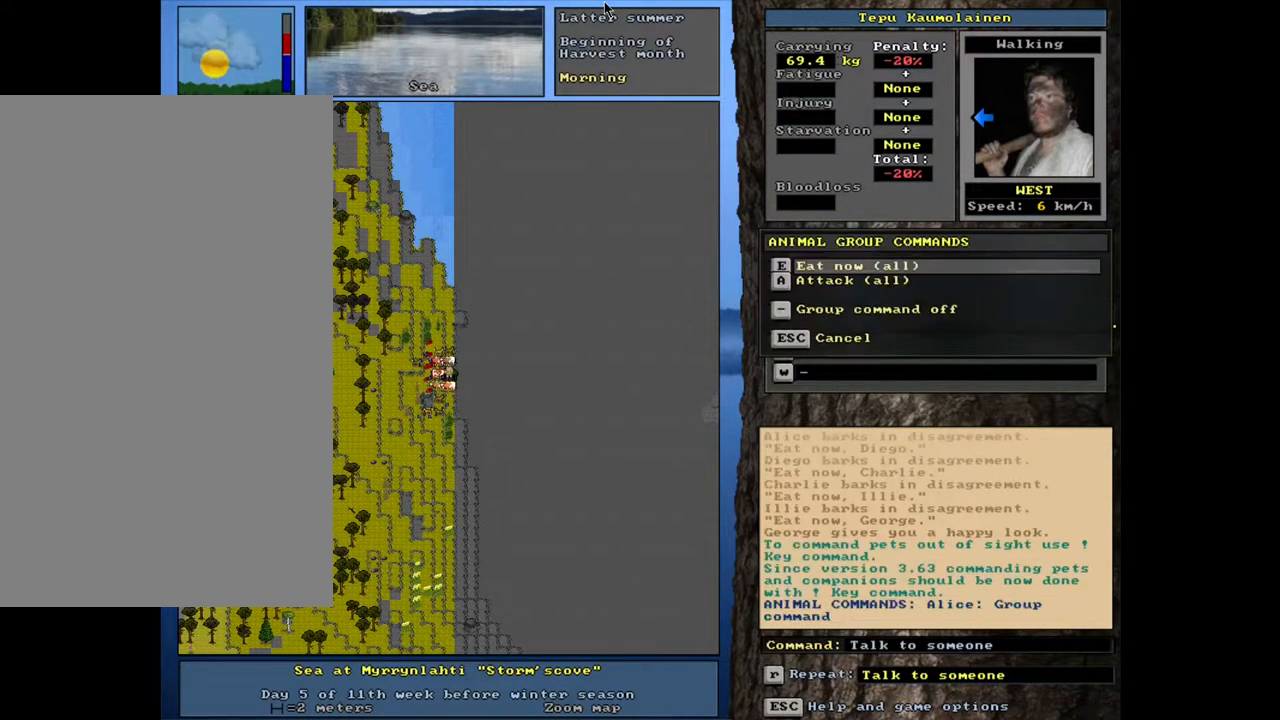
{"keys": [], "mouse": [], "events": [[67, "shift_l", "up"], [250, "e", "down"], [383, "e", "up"]]}
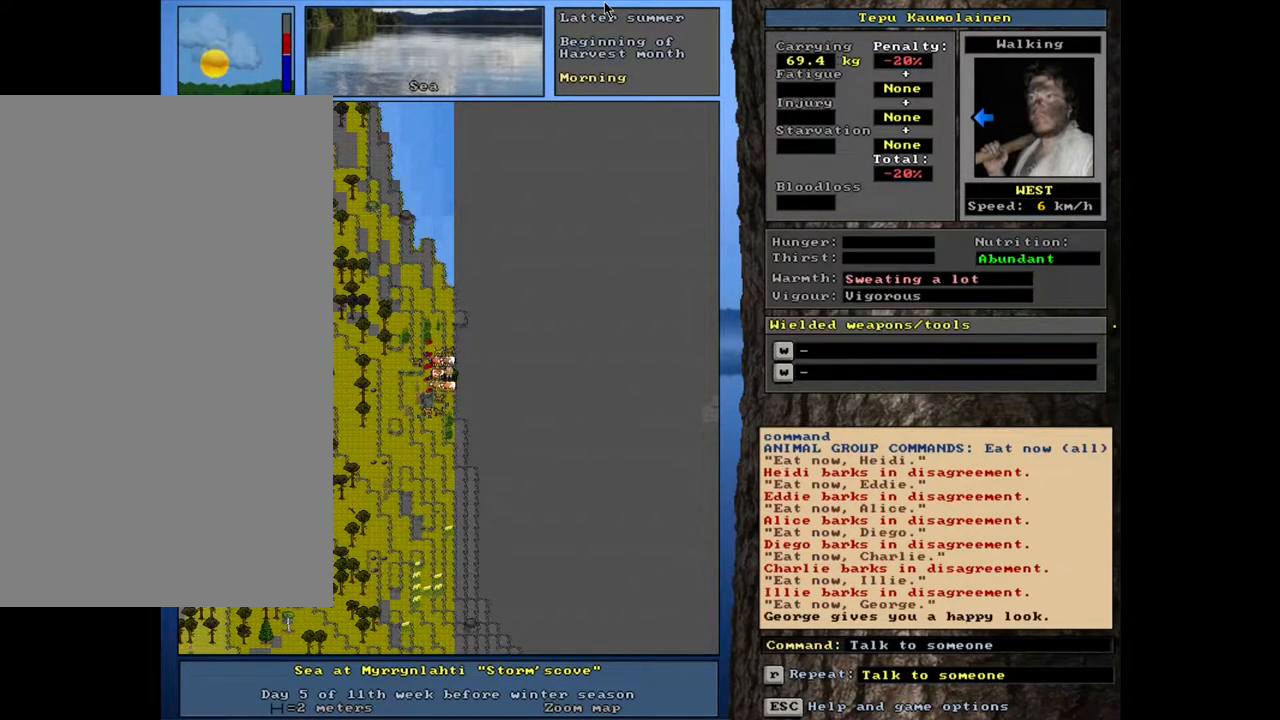
{"keys": ["."], "mouse": [], "events": [[283, ".", "down"]]}
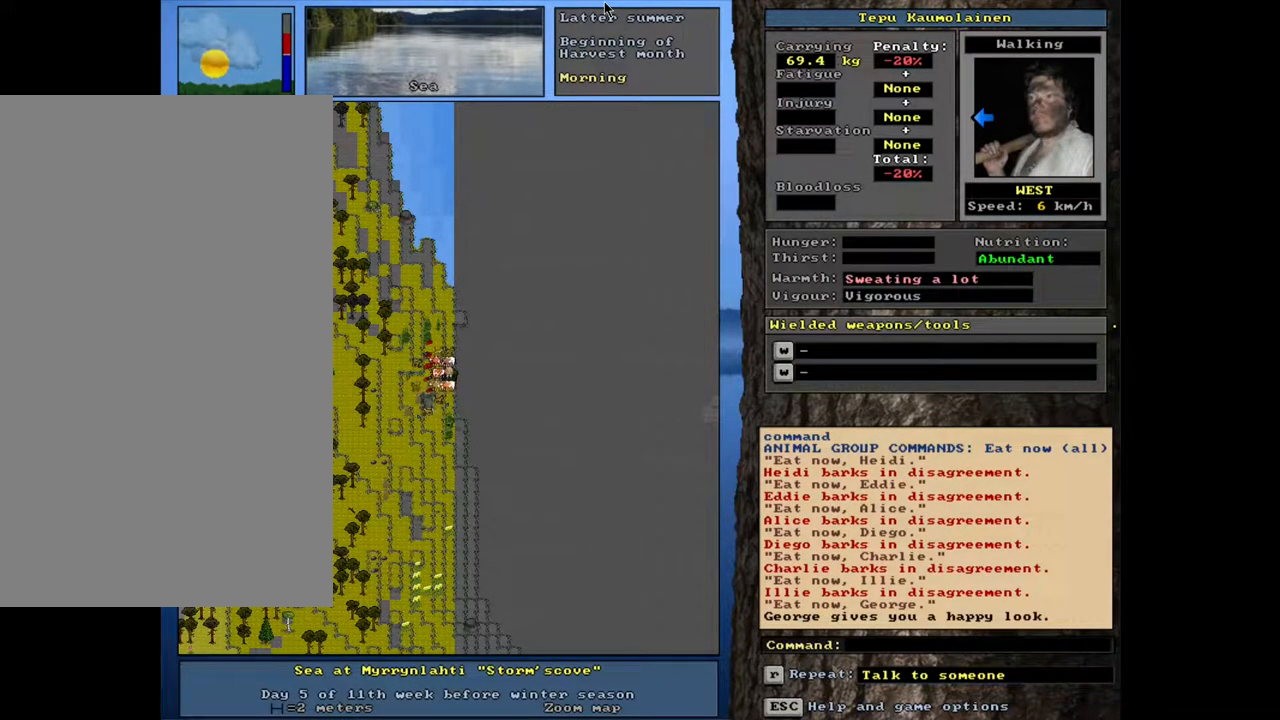
{"keys": ["."], "mouse": [], "events": []}
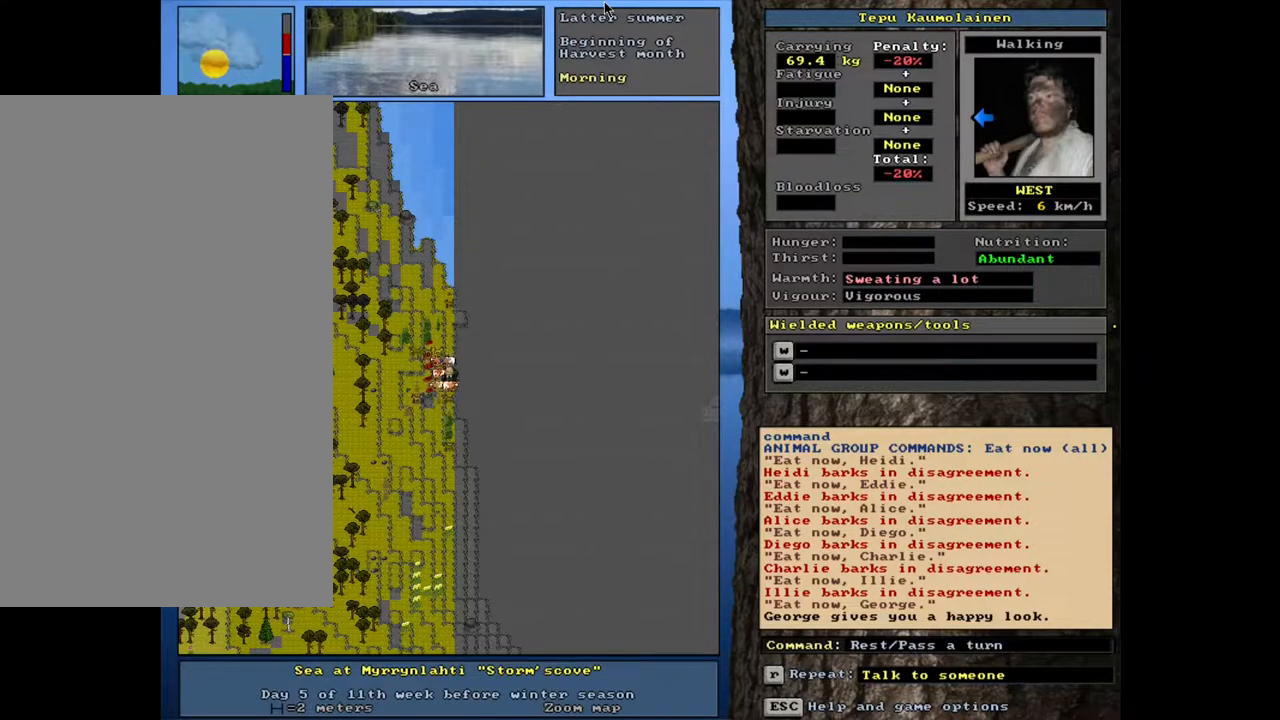
{"keys": ["."], "mouse": [], "events": []}
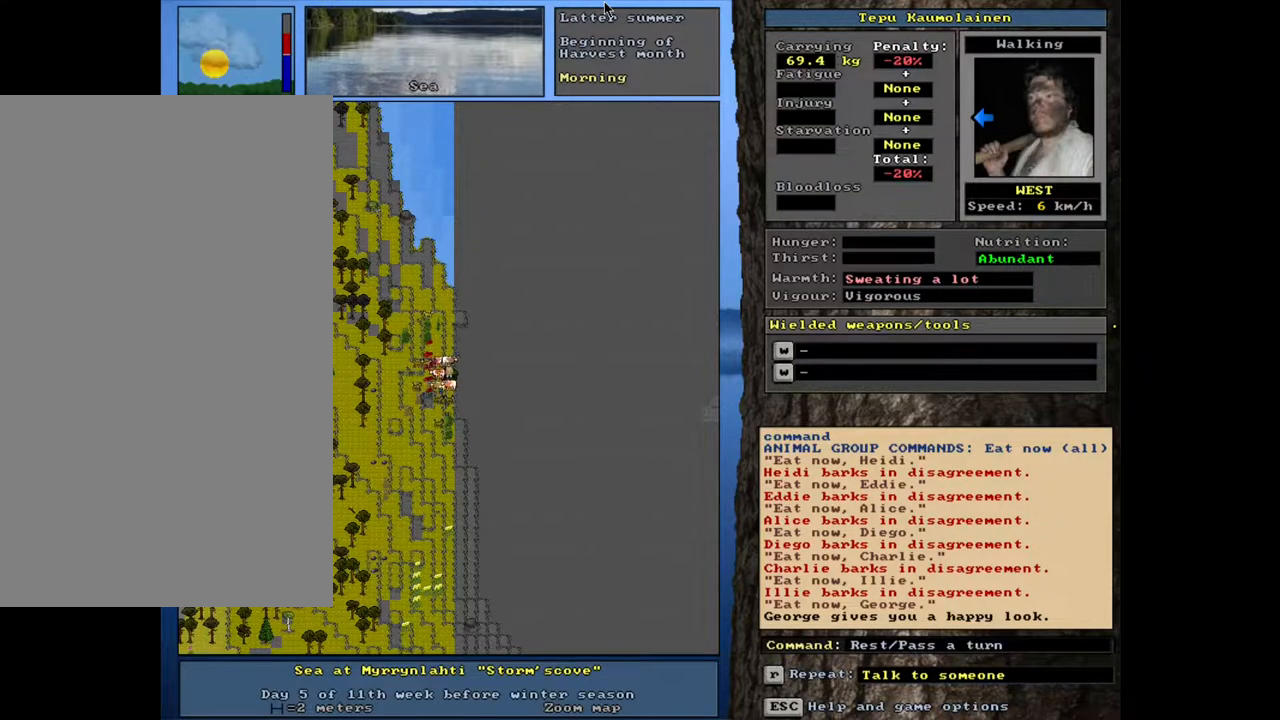
{"keys": ["."], "mouse": [], "events": []}
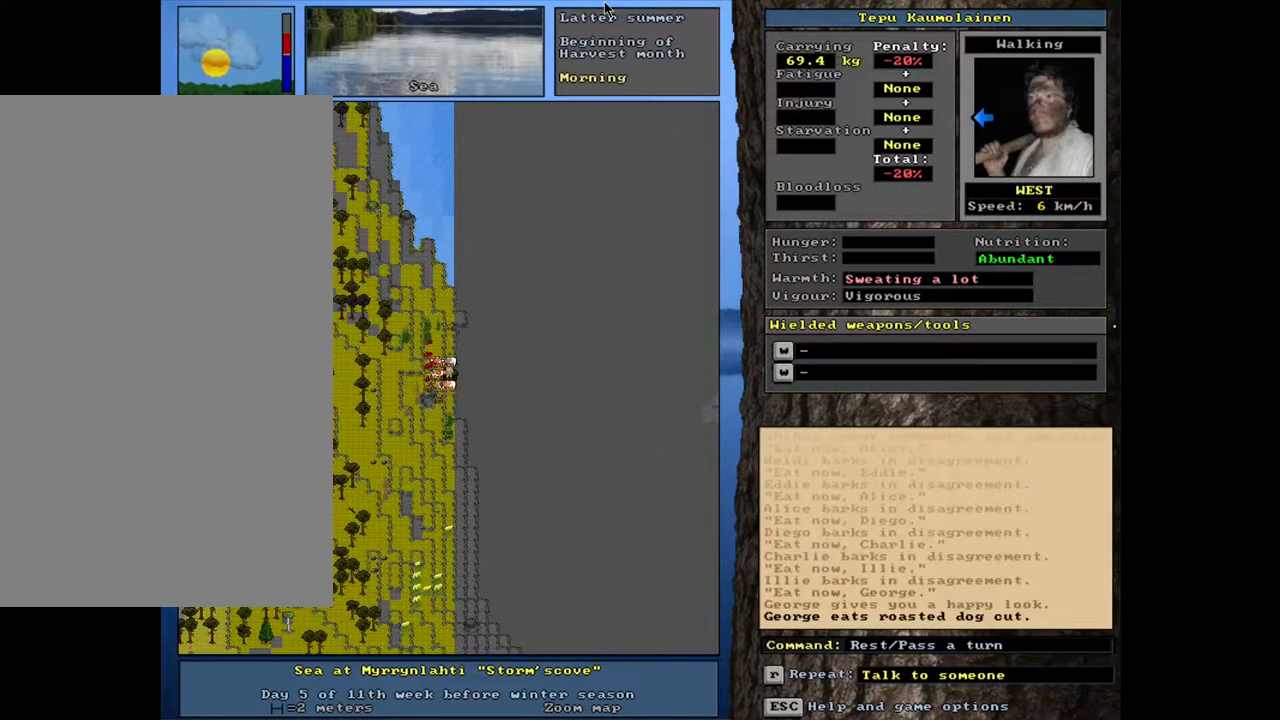
{"keys": [], "mouse": [], "events": [[183, ".", "up"]]}
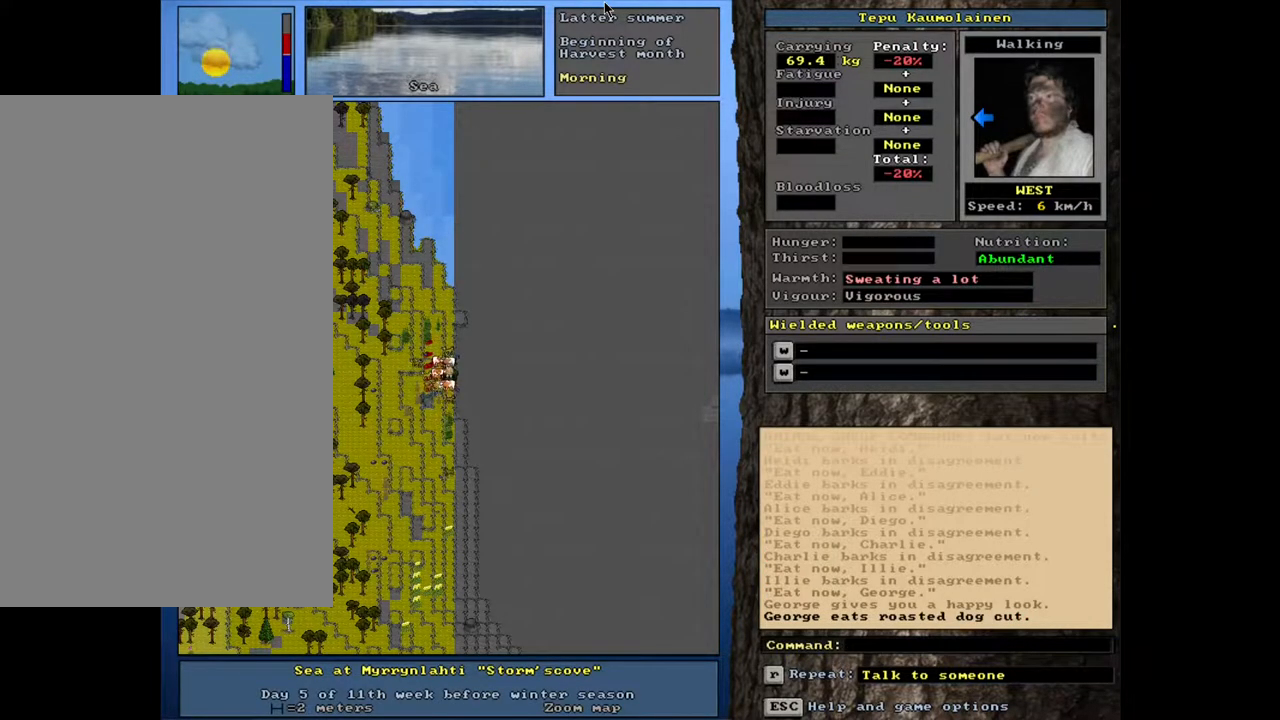
{"keys": ["return", "shift_l"], "mouse": [], "events": [[117, "shift_l", "down"], [183, "c", "down"], [267, "c", "up"], [417, "return", "down"]]}
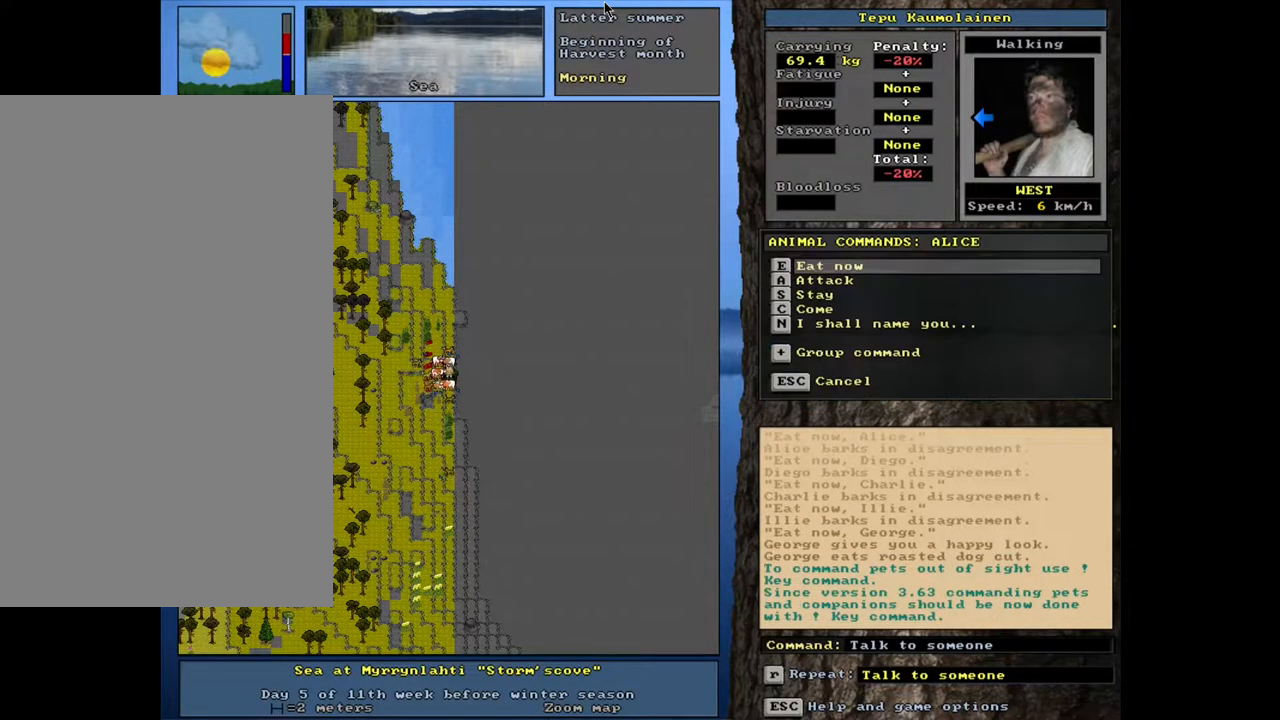
{"keys": [], "mouse": [], "events": [[17, "return", "up"], [150, "equals", "down"], [250, "equals", "up"], [467, "shift_l", "up"]]}
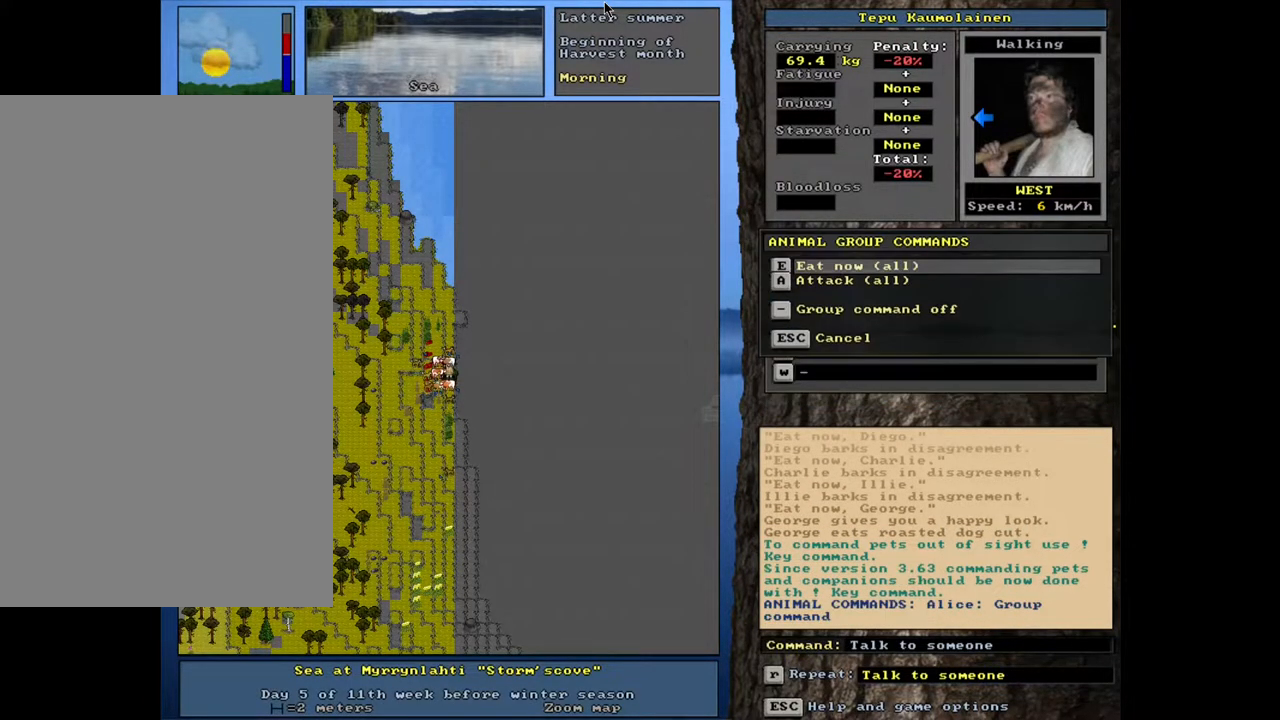
{"keys": [], "mouse": [], "events": [[133, "e", "down"], [267, "e", "up"]]}
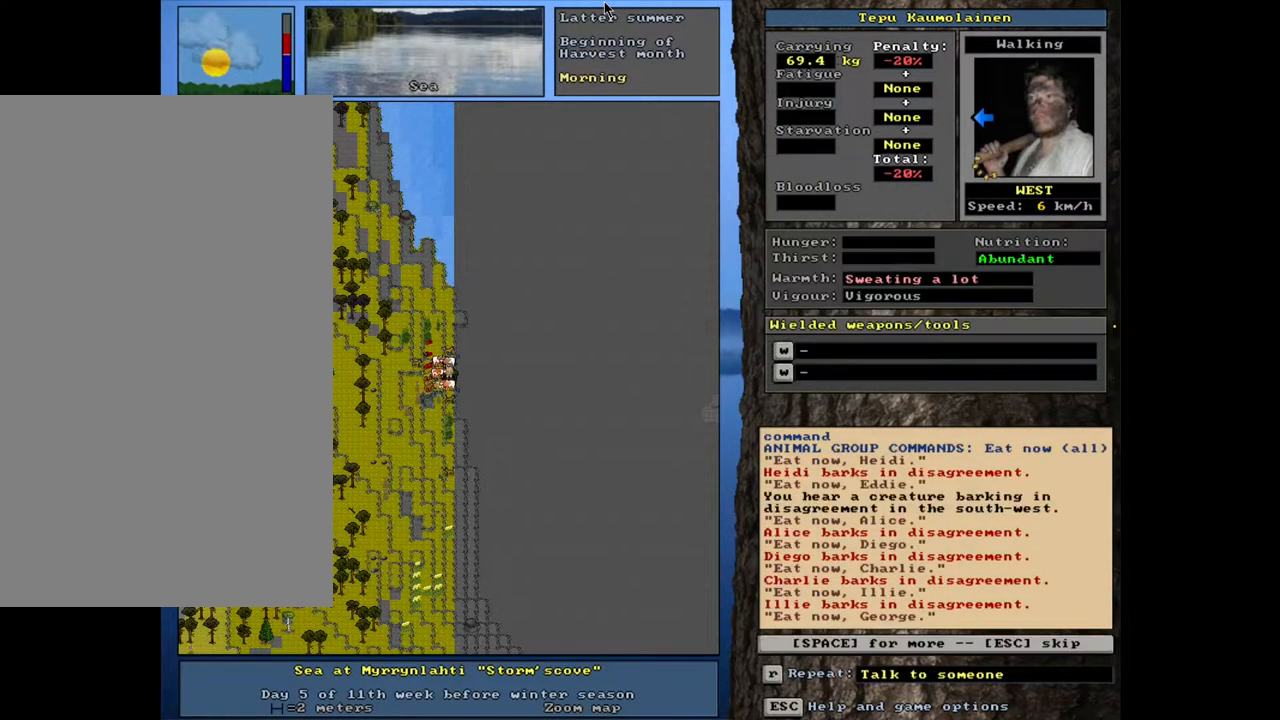
{"keys": [], "mouse": [], "events": []}
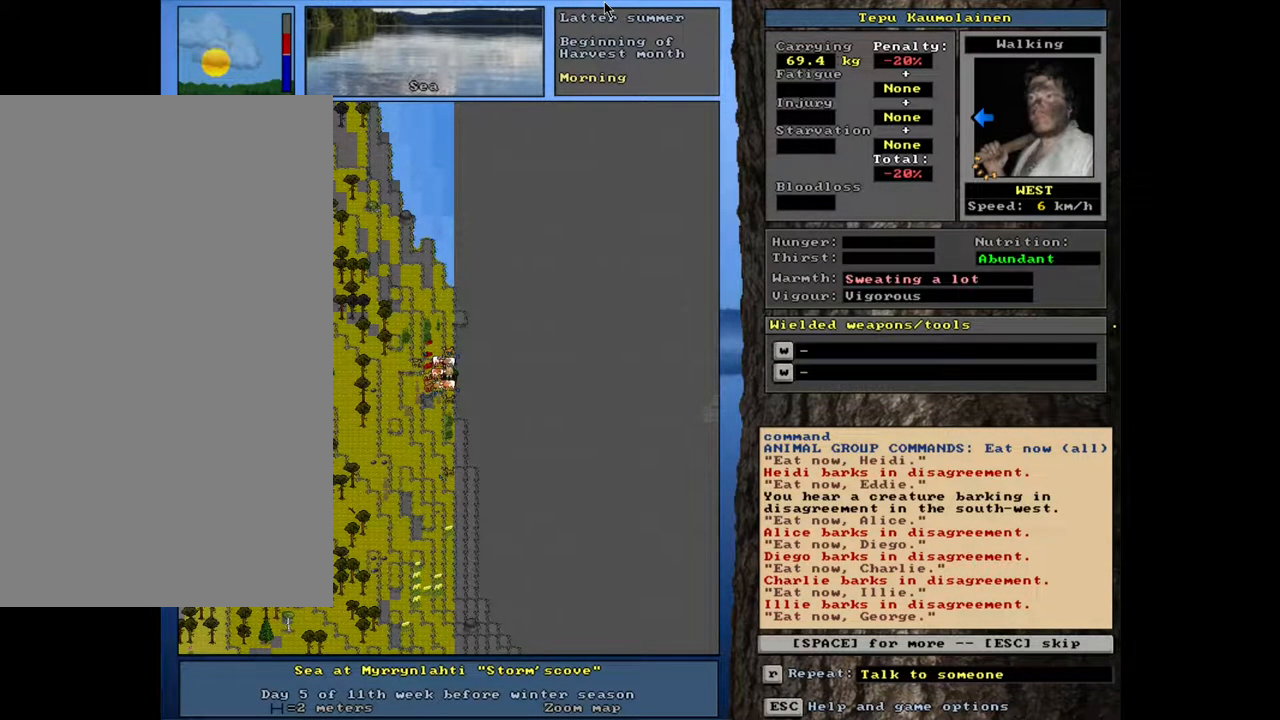
{"keys": [], "mouse": [], "events": [[167, "space", "down"], [300, "space", "up"]]}
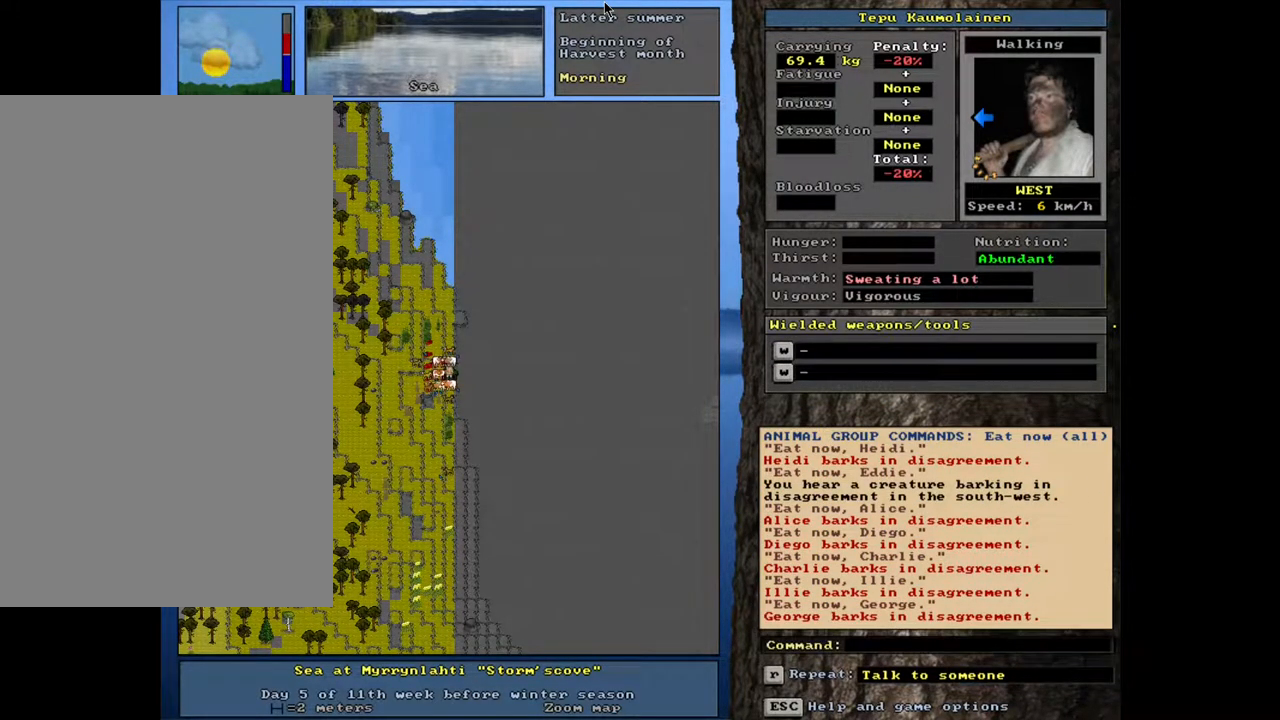
{"keys": [], "mouse": [], "events": []}
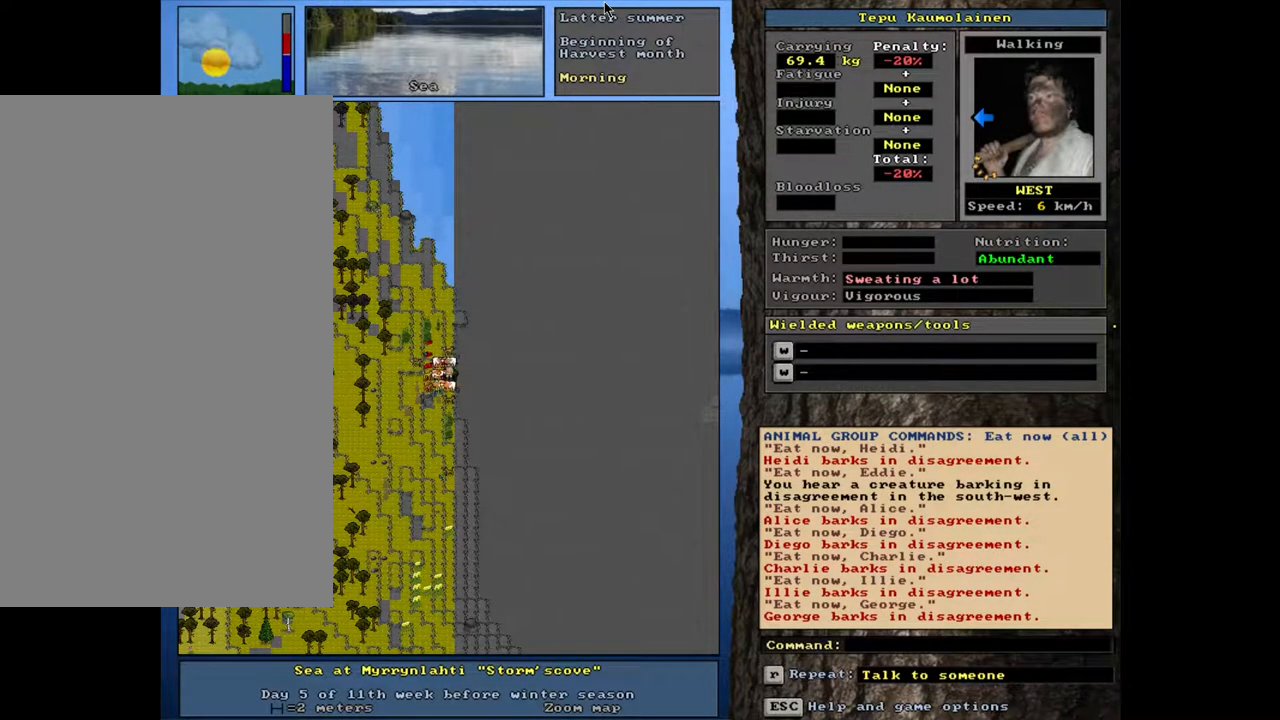
{"keys": [], "mouse": [], "events": [[233, "ctrl_l", "down"], [450, "ctrl_l", "up"]]}
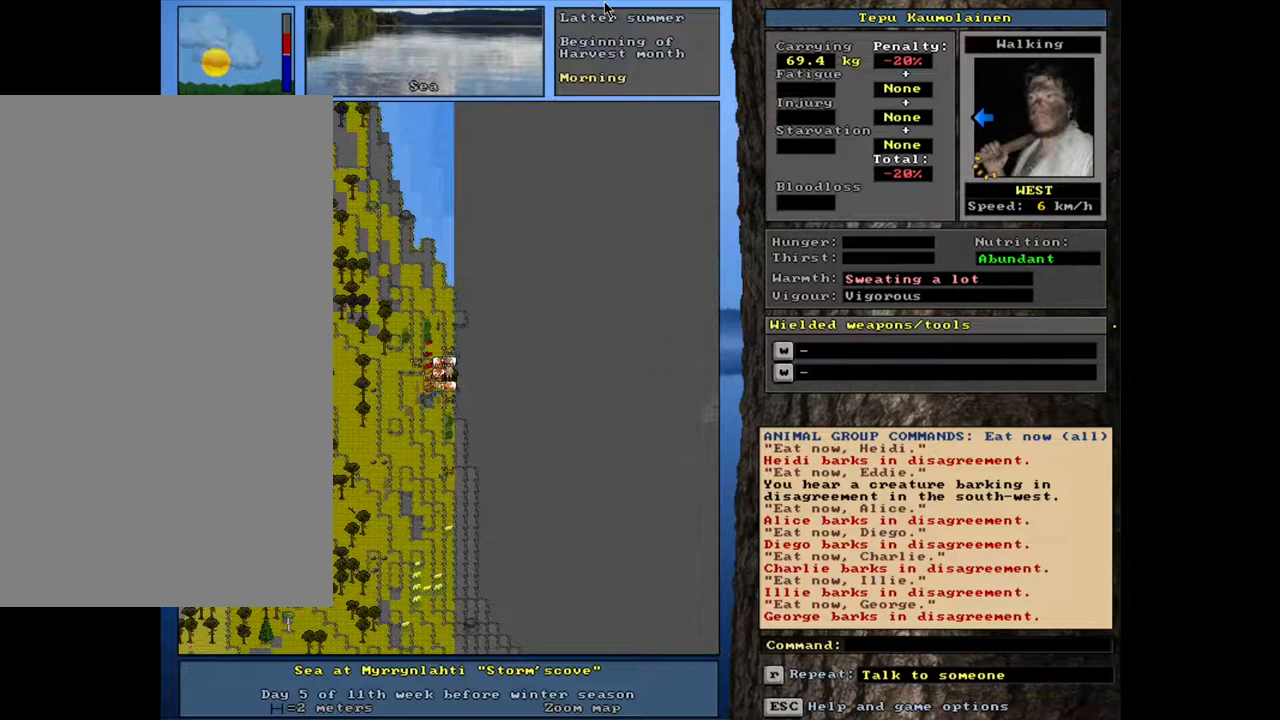
{"keys": [], "mouse": [], "events": [[233, "f3", "down"], [300, "f3", "up"]]}
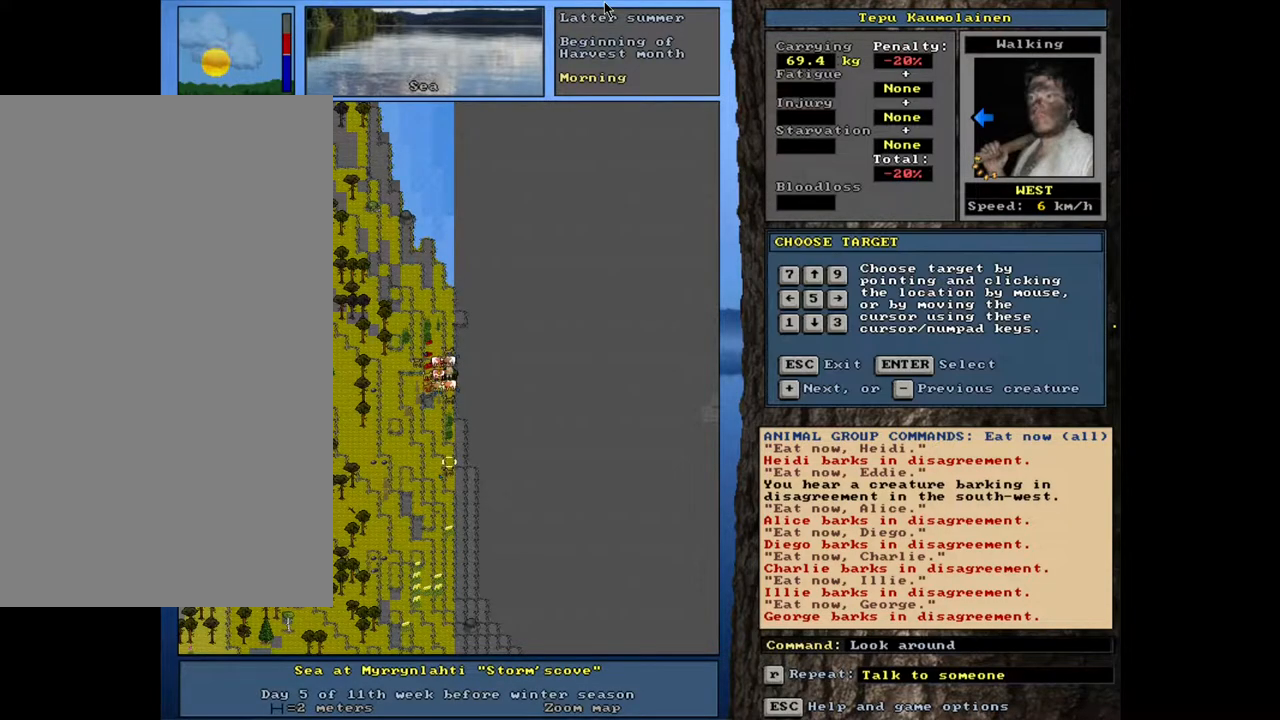
{"keys": [], "mouse": [], "events": []}
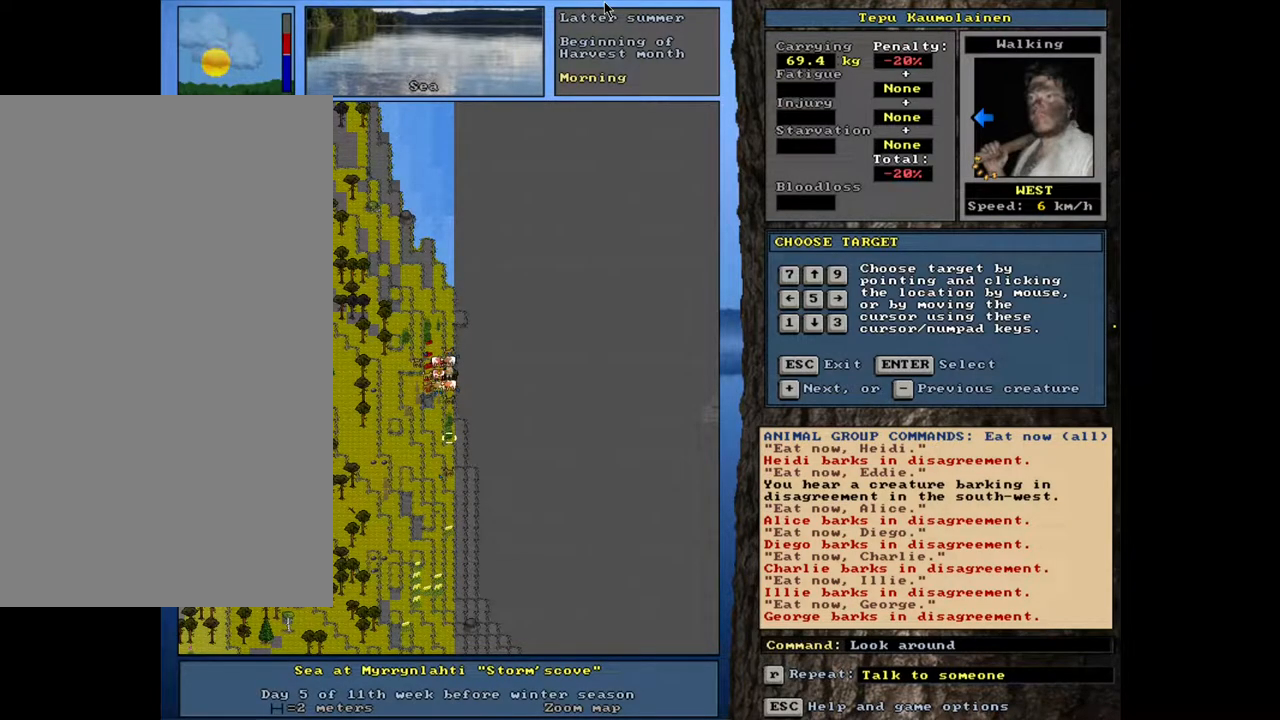
{"keys": [], "mouse": [], "events": []}
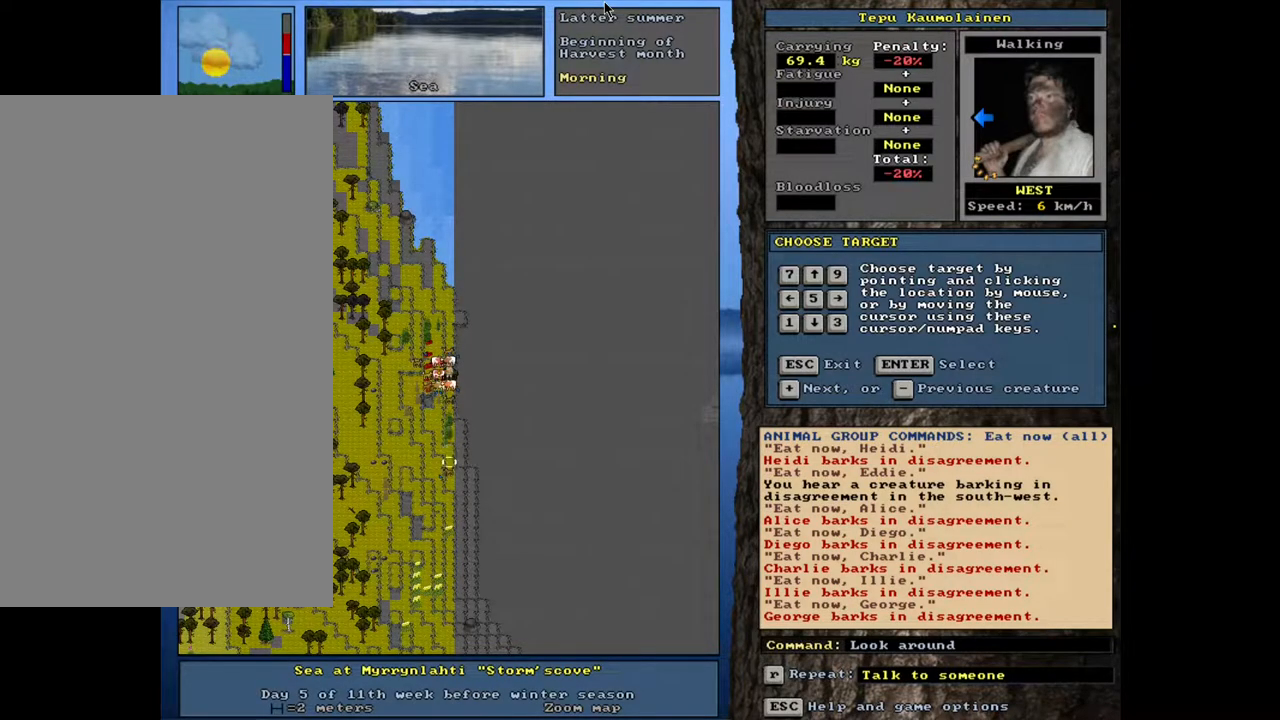
{"keys": [], "mouse": [], "events": []}
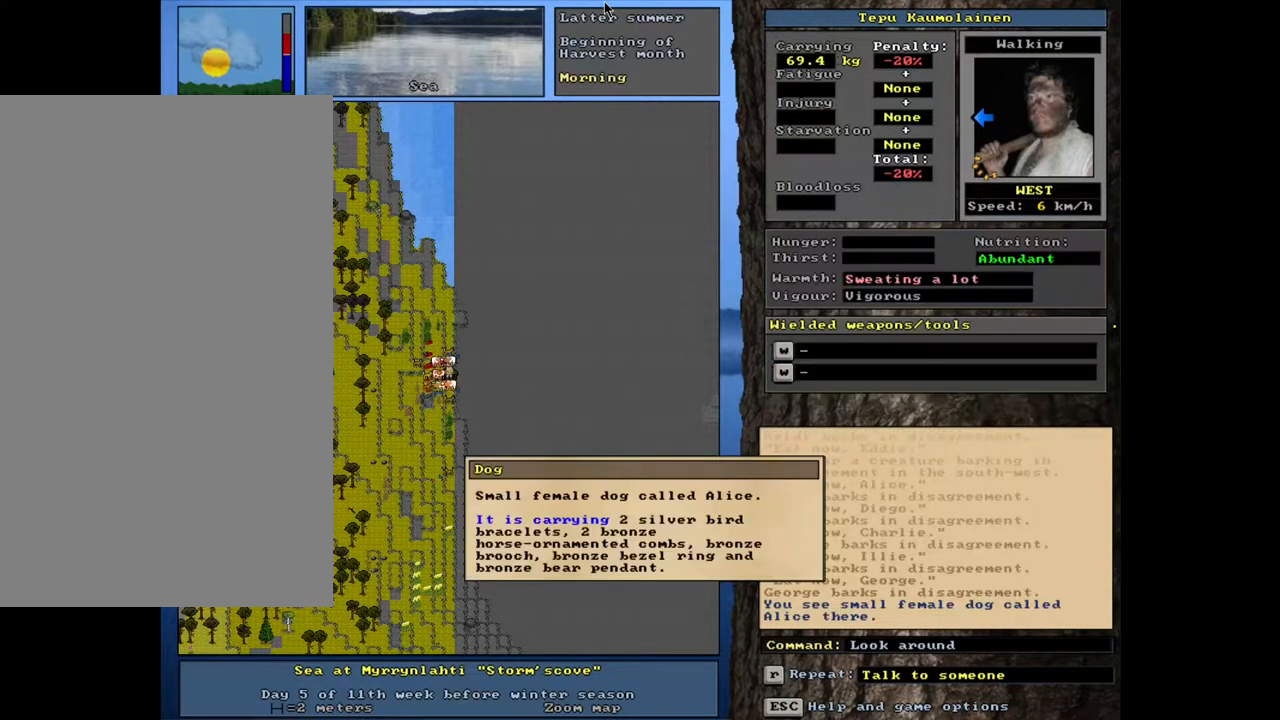
{"keys": [], "mouse": [], "events": []}
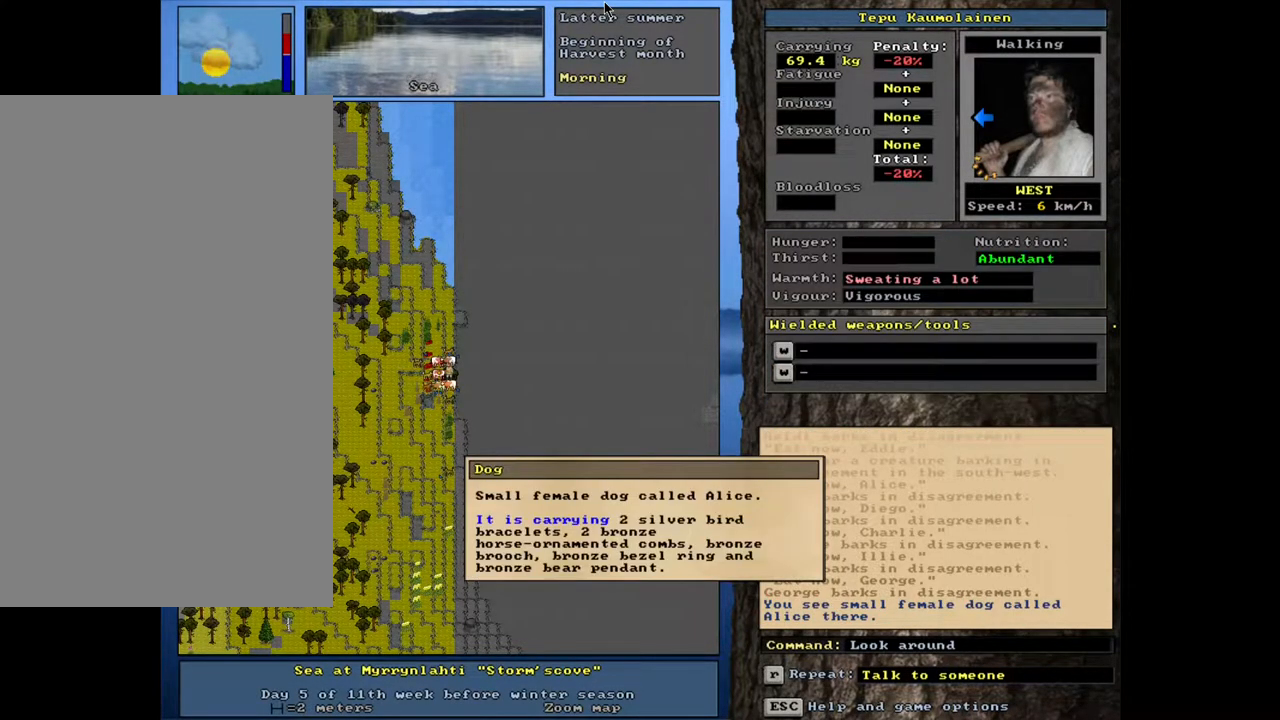
{"keys": [], "mouse": [], "events": [[167, "escape", "down"], [267, "escape", "up"]]}
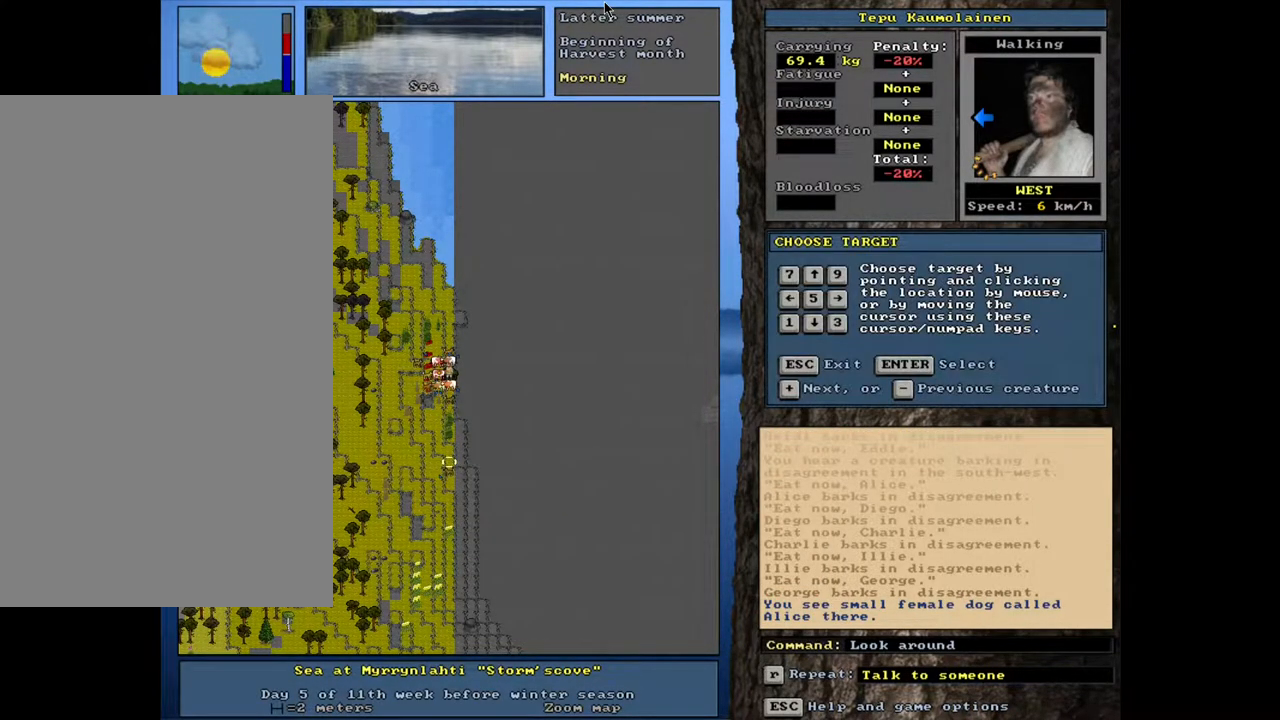
{"keys": [], "mouse": [], "events": []}
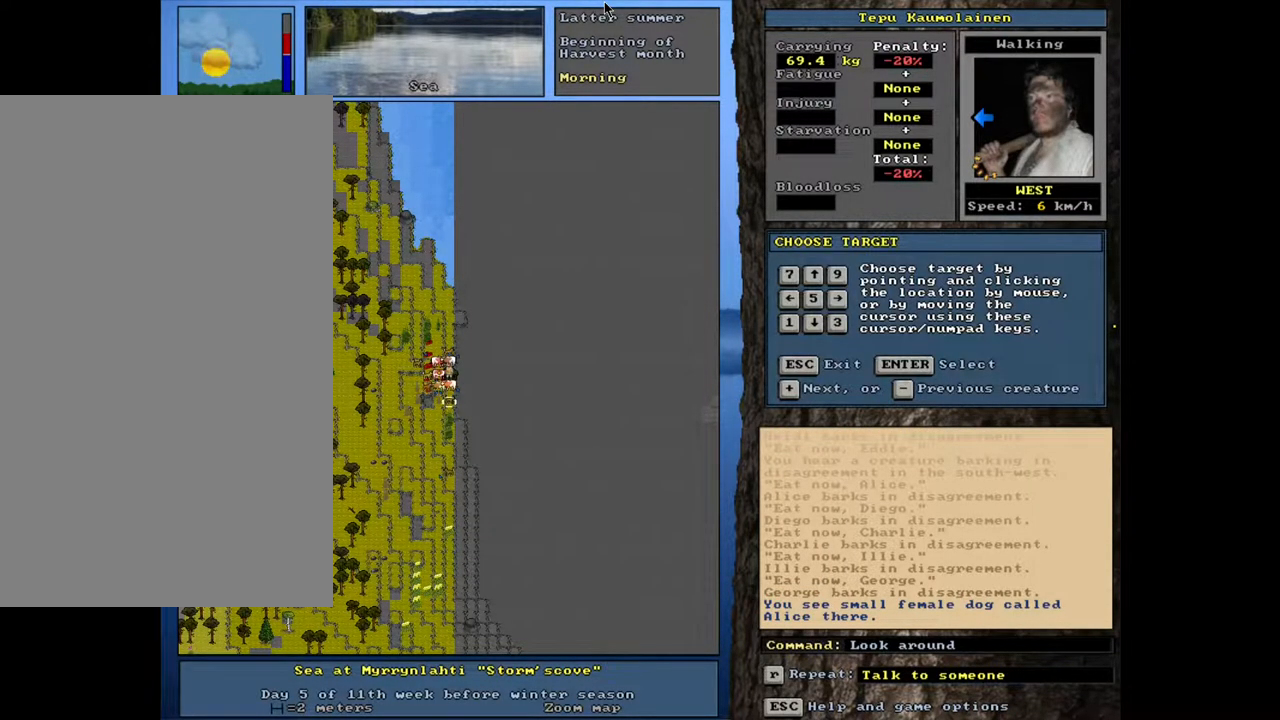
{"keys": [], "mouse": [], "events": []}
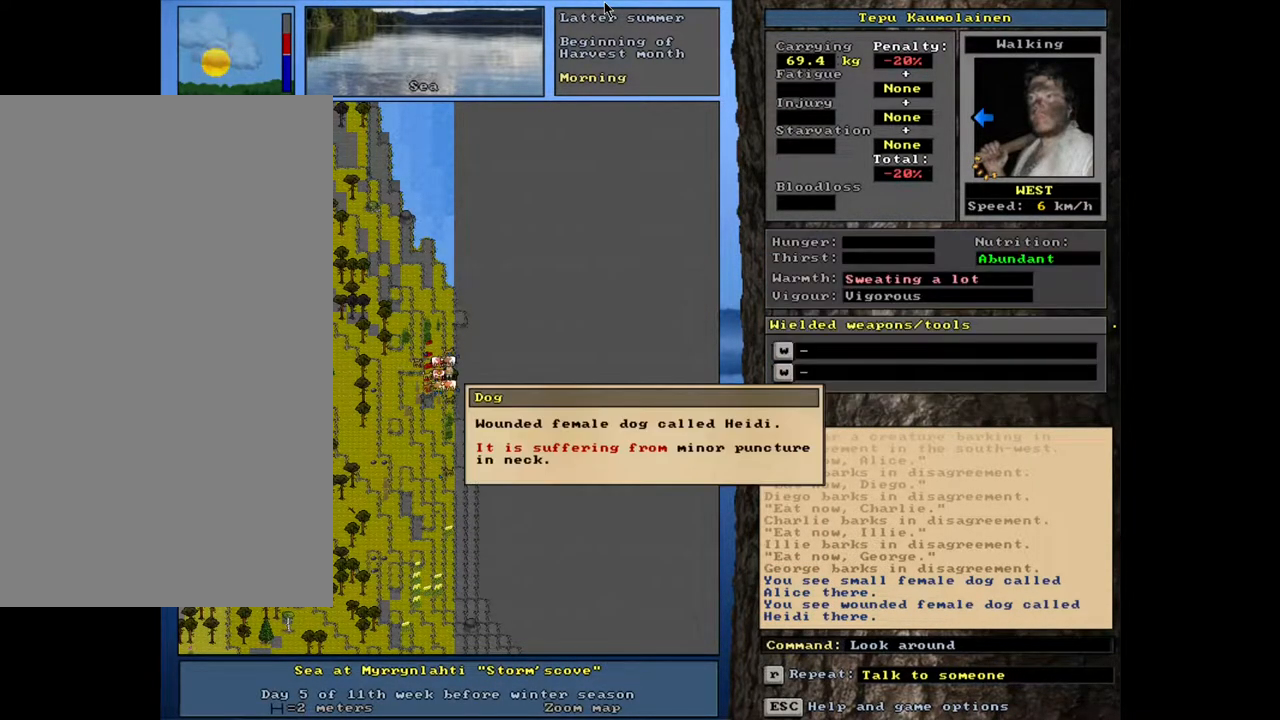
{"keys": [], "mouse": [], "events": []}
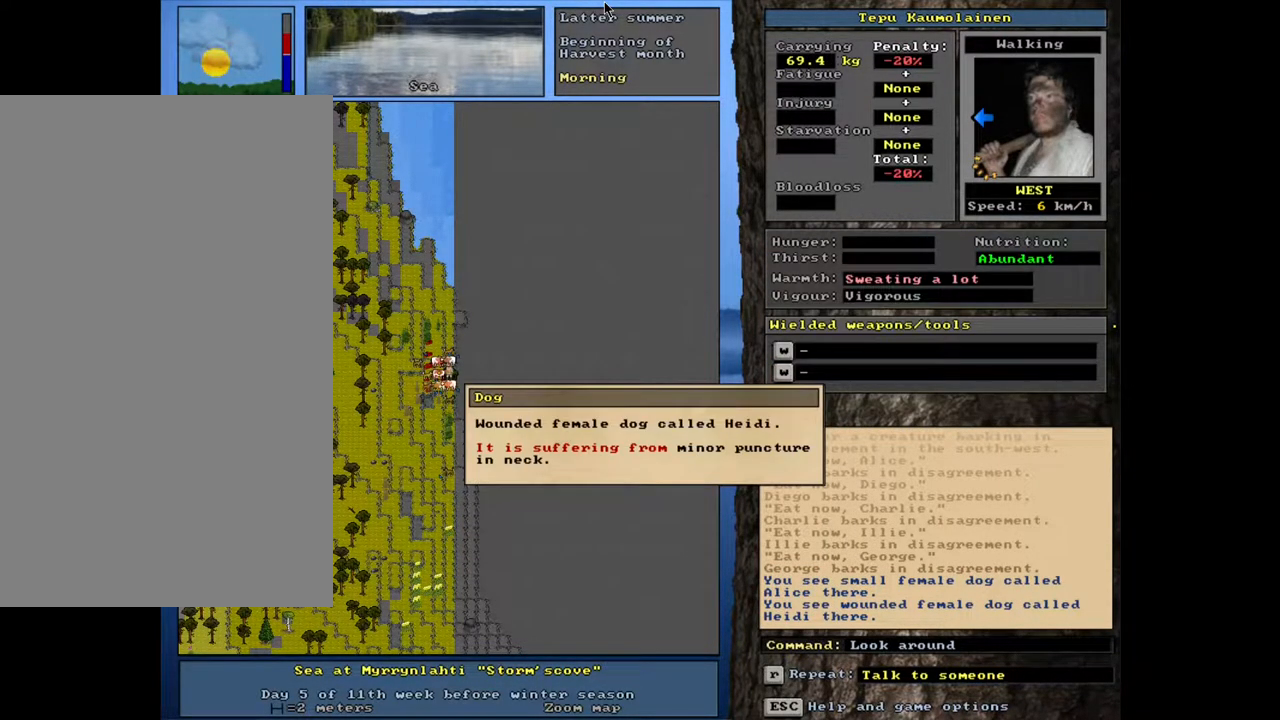
{"keys": [], "mouse": [], "events": []}
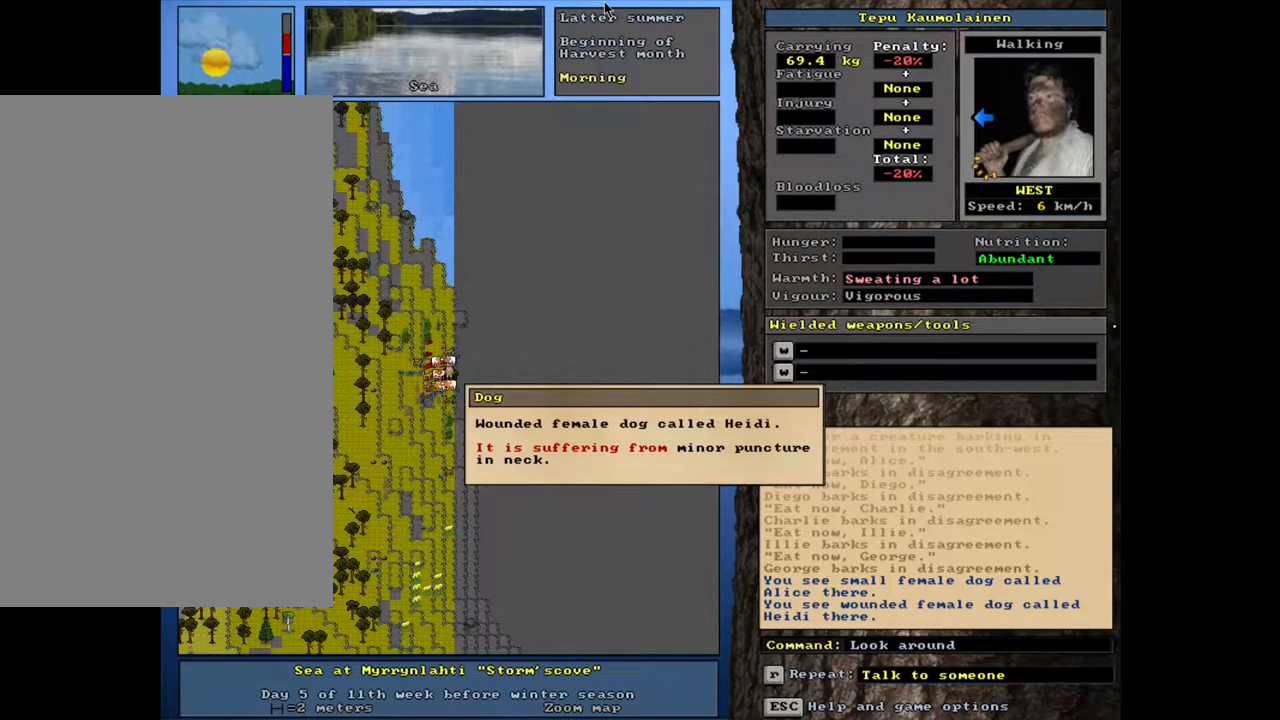
{"keys": [], "mouse": [], "events": []}
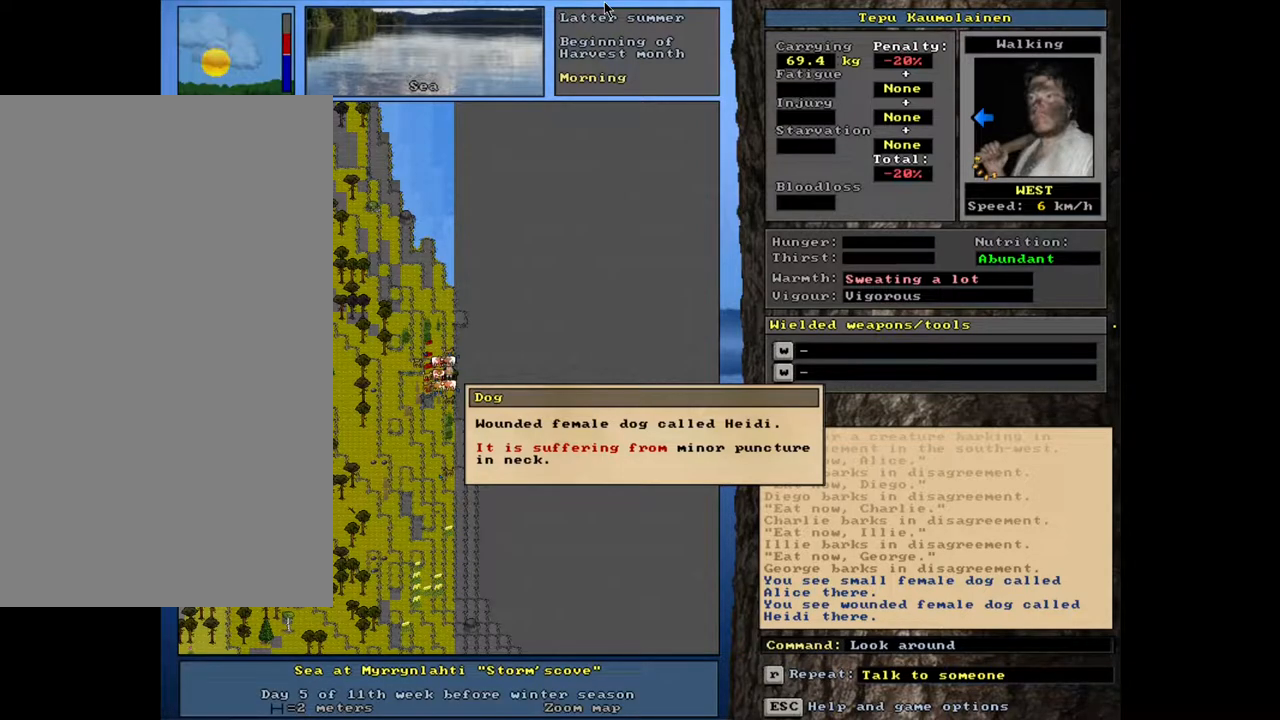
{"keys": [], "mouse": [], "events": [[167, "escape", "down"], [300, "escape", "up"]]}
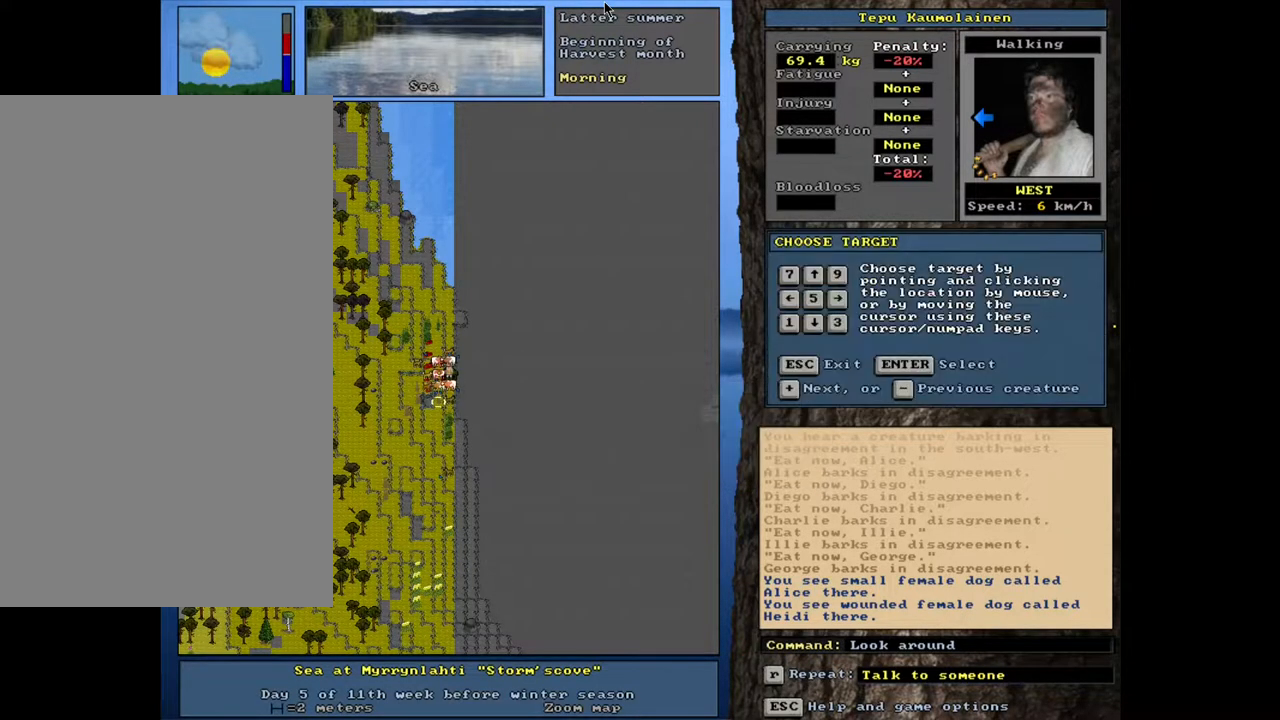
{"keys": [], "mouse": [], "events": []}
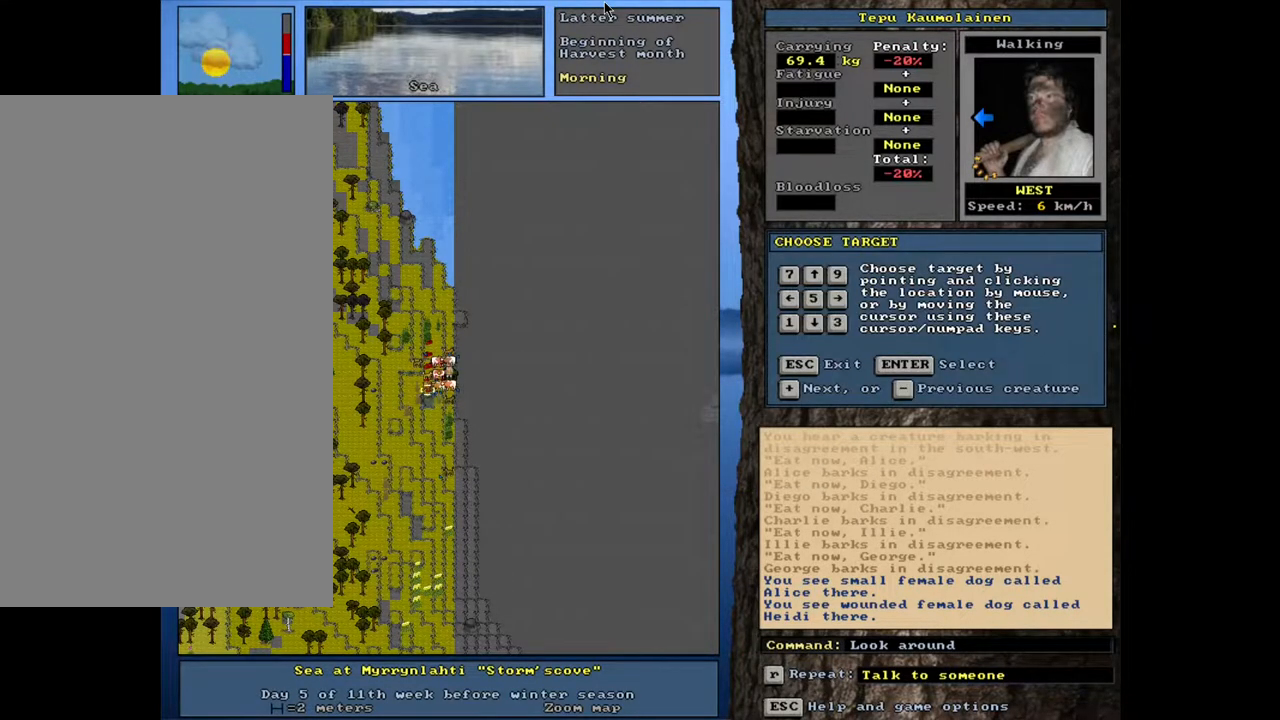
{"keys": [], "mouse": [], "events": []}
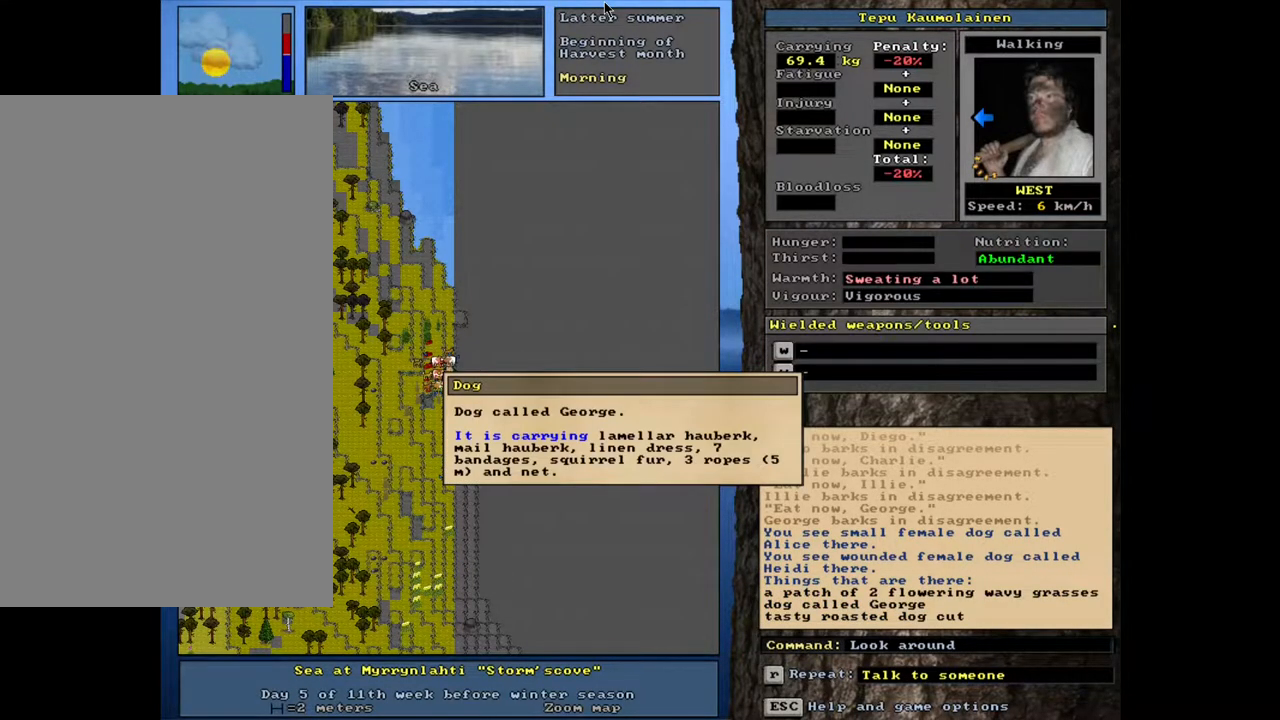
{"keys": [], "mouse": [], "events": [[350, "escape", "down"], [483, "escape", "up"]]}